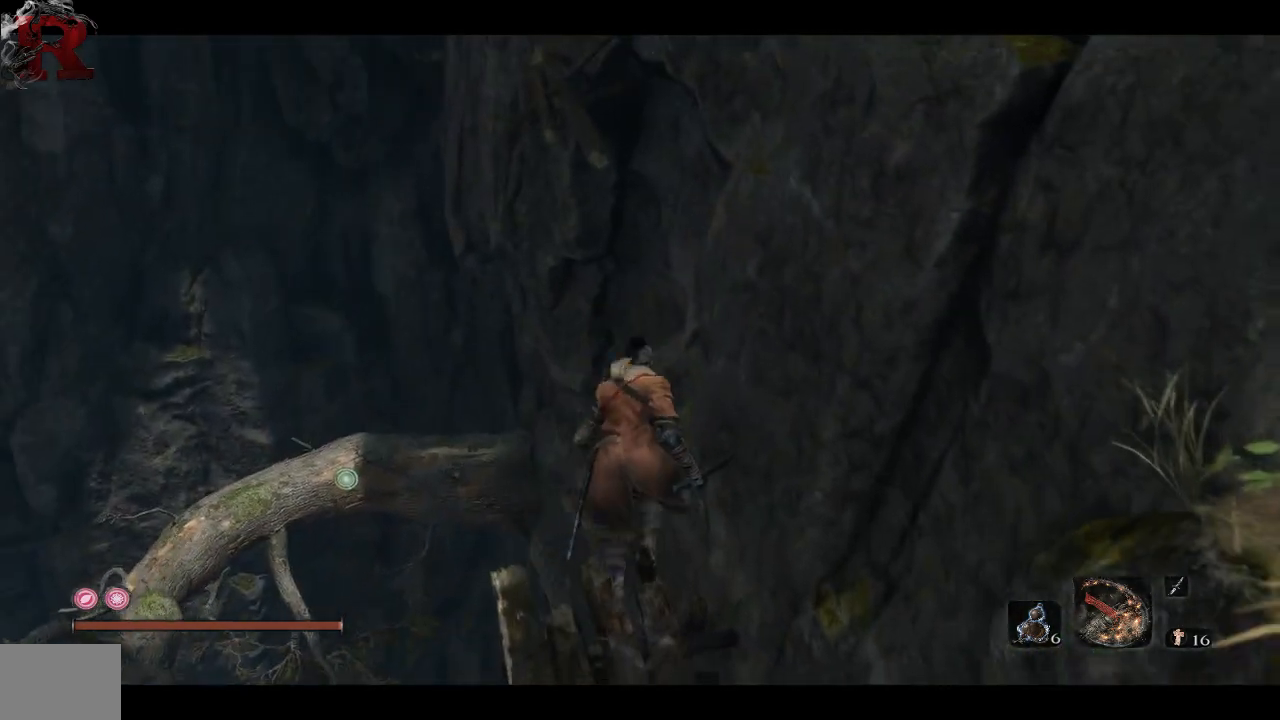
Gameplay with a controller (Xbox layout); each line is a JSON object with the inputs held at the frame after it. "events" lists button and stick changes between this image and that frame as [ms after this image, input, new state], when the widget could be followed in between.
{"buttons": [], "left_stick": "center", "right_stick": "up", "events": [[33, "left_stick", "center"], [150, "right_stick", "up"]]}
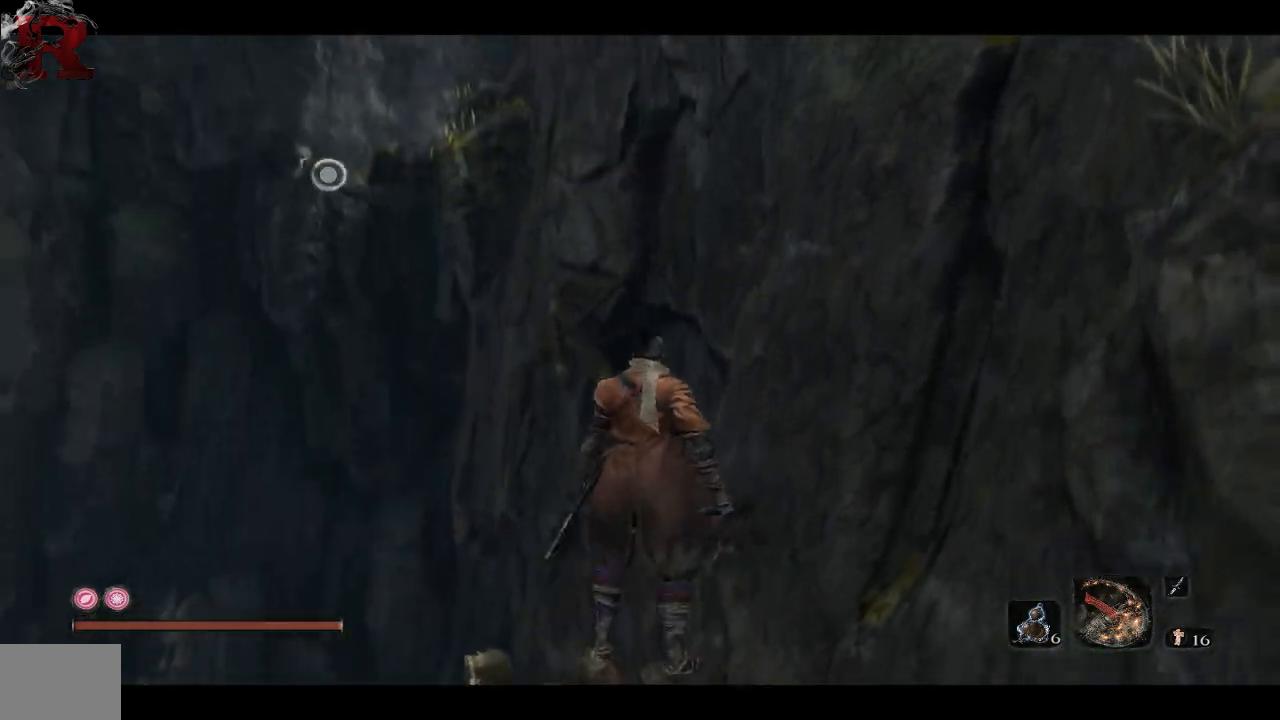
{"buttons": [], "left_stick": "center", "right_stick": "left", "events": [[250, "right_stick", "left"]]}
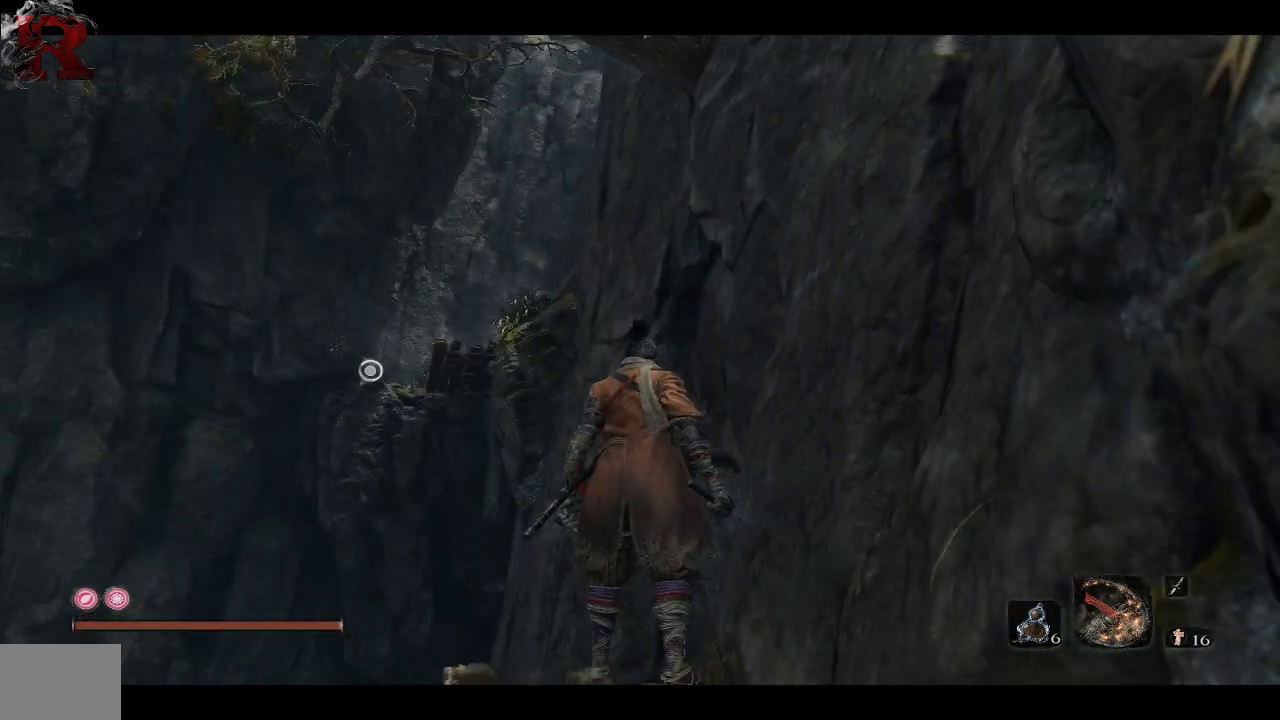
{"buttons": [], "left_stick": "center", "right_stick": "down-left", "events": [[50, "right_stick", "down-left"]]}
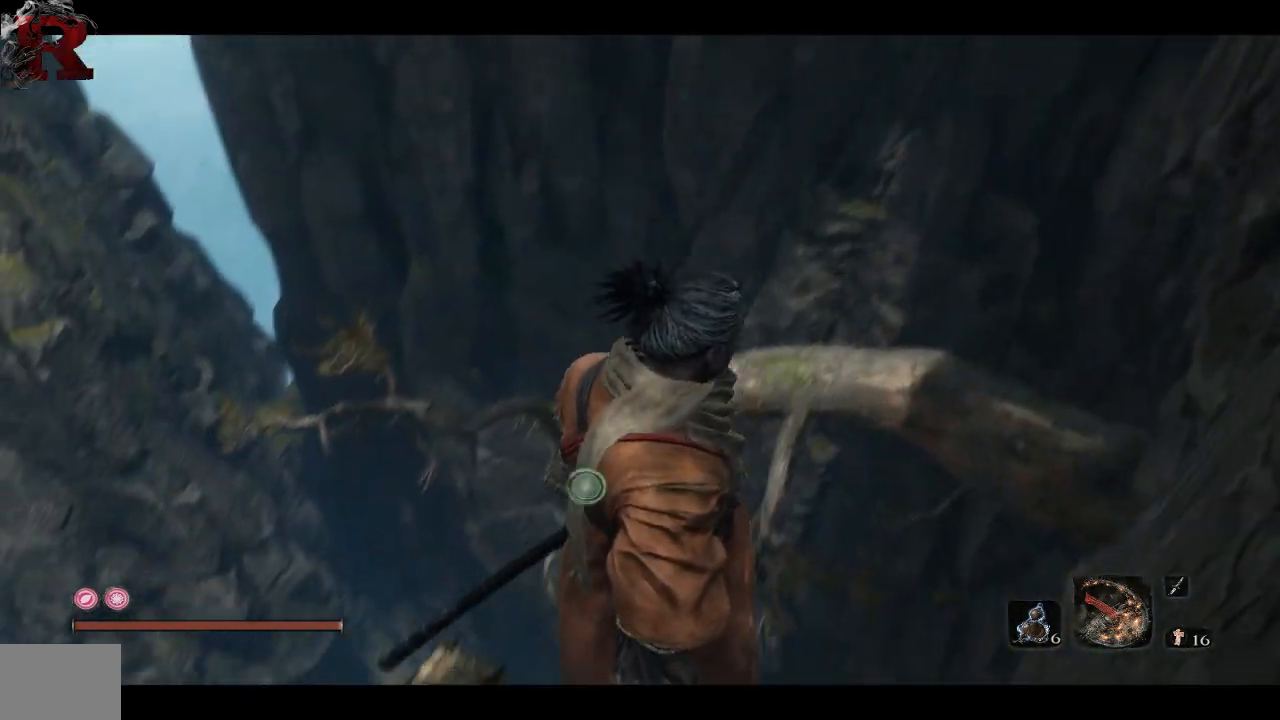
{"buttons": [], "left_stick": "center", "right_stick": "down-right", "events": [[17, "right_stick", "center"], [300, "right_stick", "down"], [400, "right_stick", "down-right"]]}
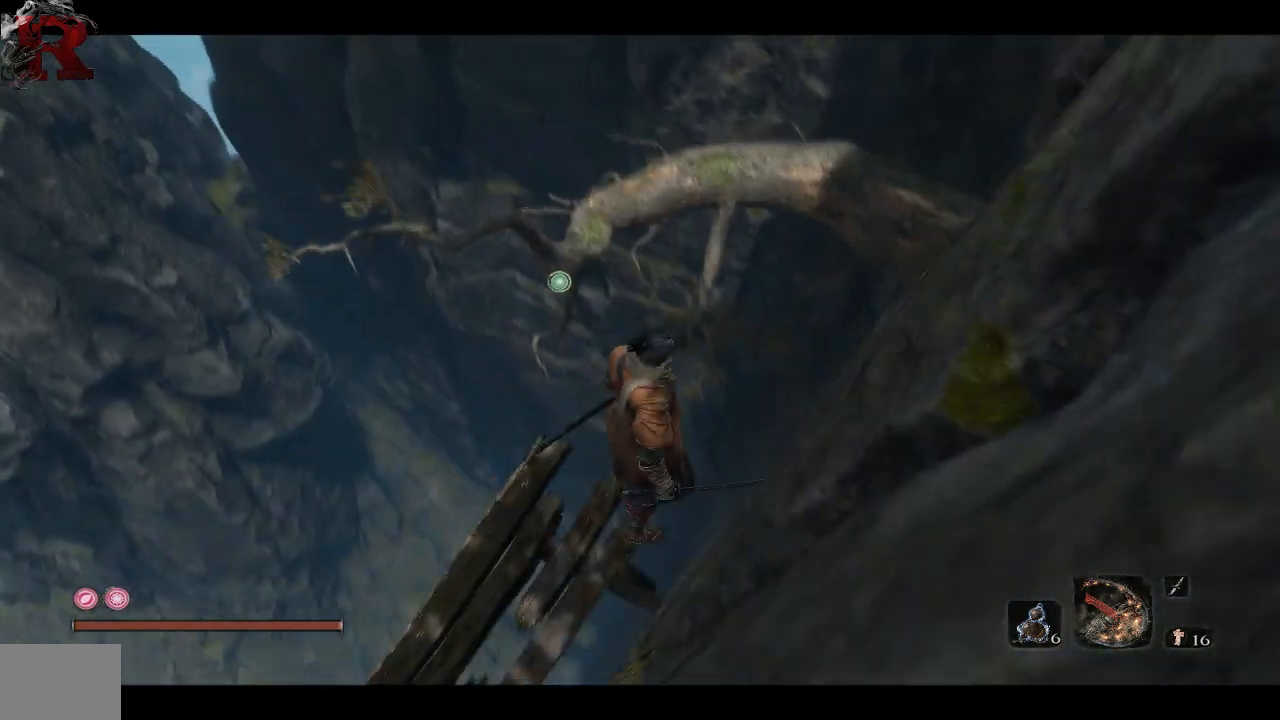
{"buttons": ["L2"], "left_stick": "center", "right_stick": "right", "events": [[67, "right_stick", "center"], [383, "right_stick", "right"], [417, "L2", "down"]]}
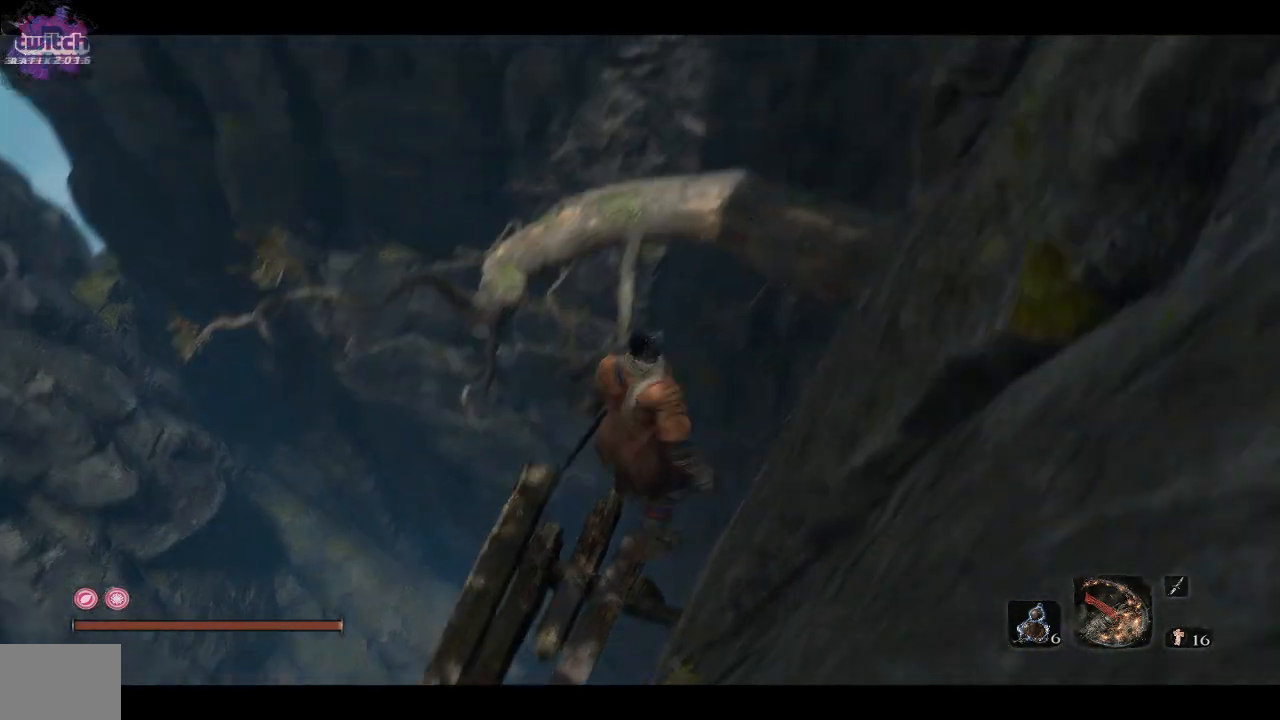
{"buttons": [], "left_stick": "center", "right_stick": "center", "events": [[50, "right_stick", "center"], [133, "L2", "up"]]}
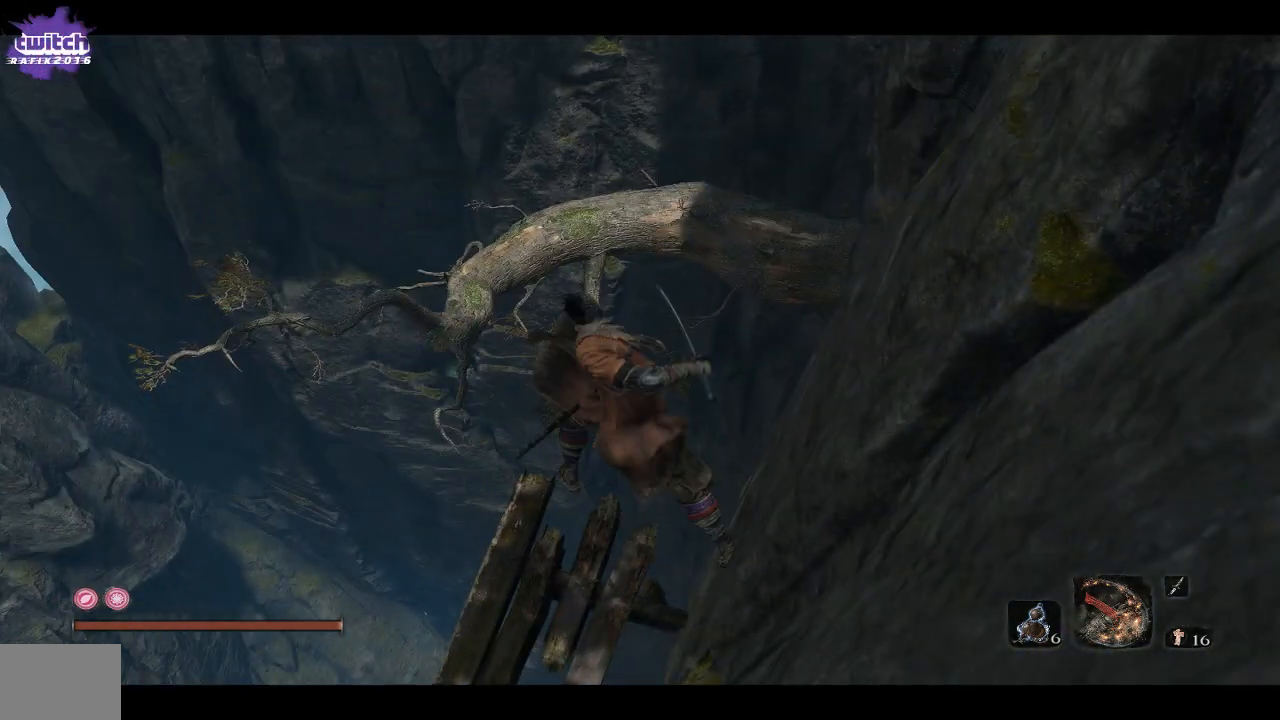
{"buttons": [], "left_stick": "center", "right_stick": "center", "events": []}
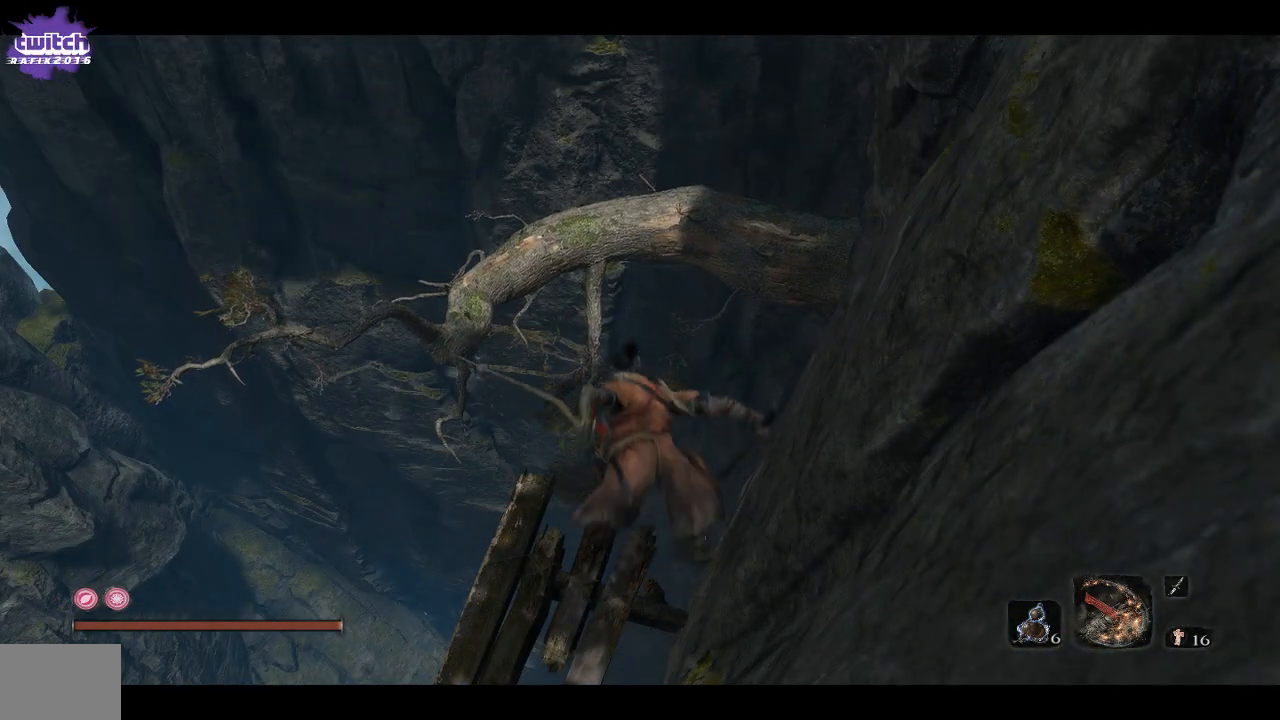
{"buttons": [], "left_stick": "center", "right_stick": "center", "events": []}
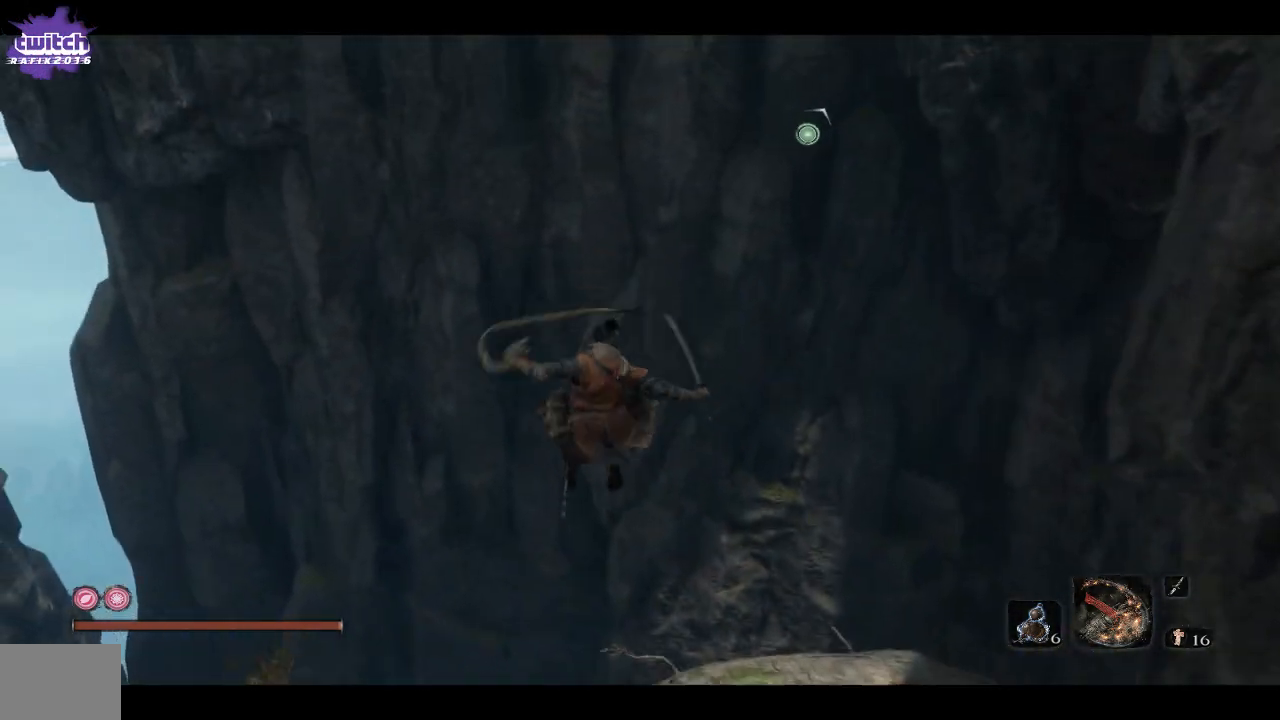
{"buttons": [], "left_stick": "right", "right_stick": "up-right", "events": [[100, "left_stick", "right"], [117, "right_stick", "up-right"], [267, "L2", "down"], [433, "L2", "up"]]}
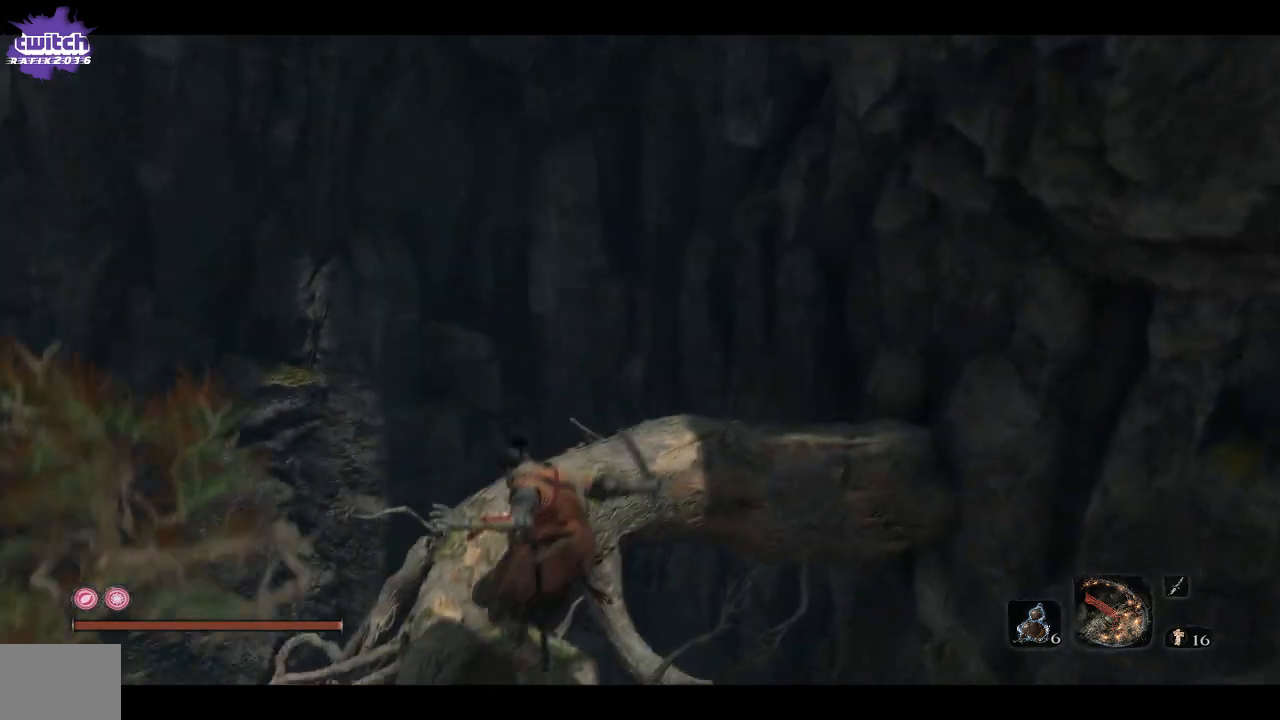
{"buttons": [], "left_stick": "center", "right_stick": "up", "events": [[200, "left_stick", "center"], [200, "right_stick", "up"]]}
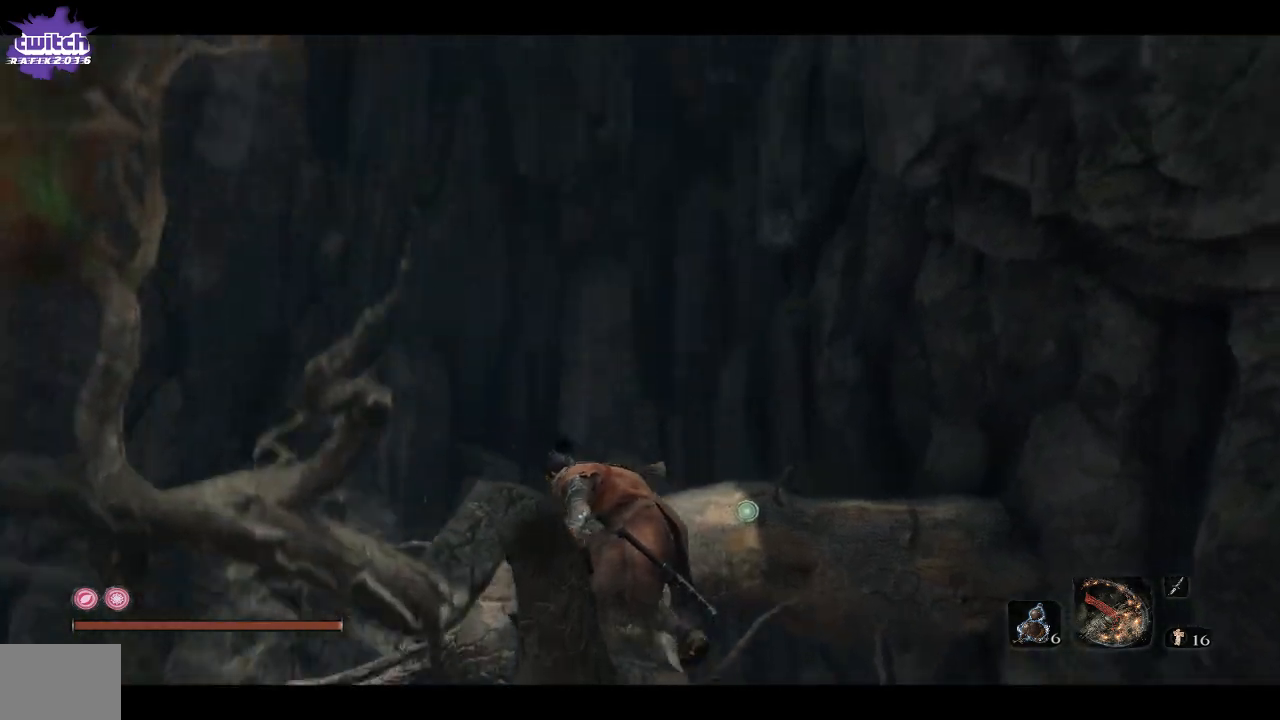
{"buttons": [], "left_stick": "center", "right_stick": "up-left", "events": [[283, "right_stick", "up-left"]]}
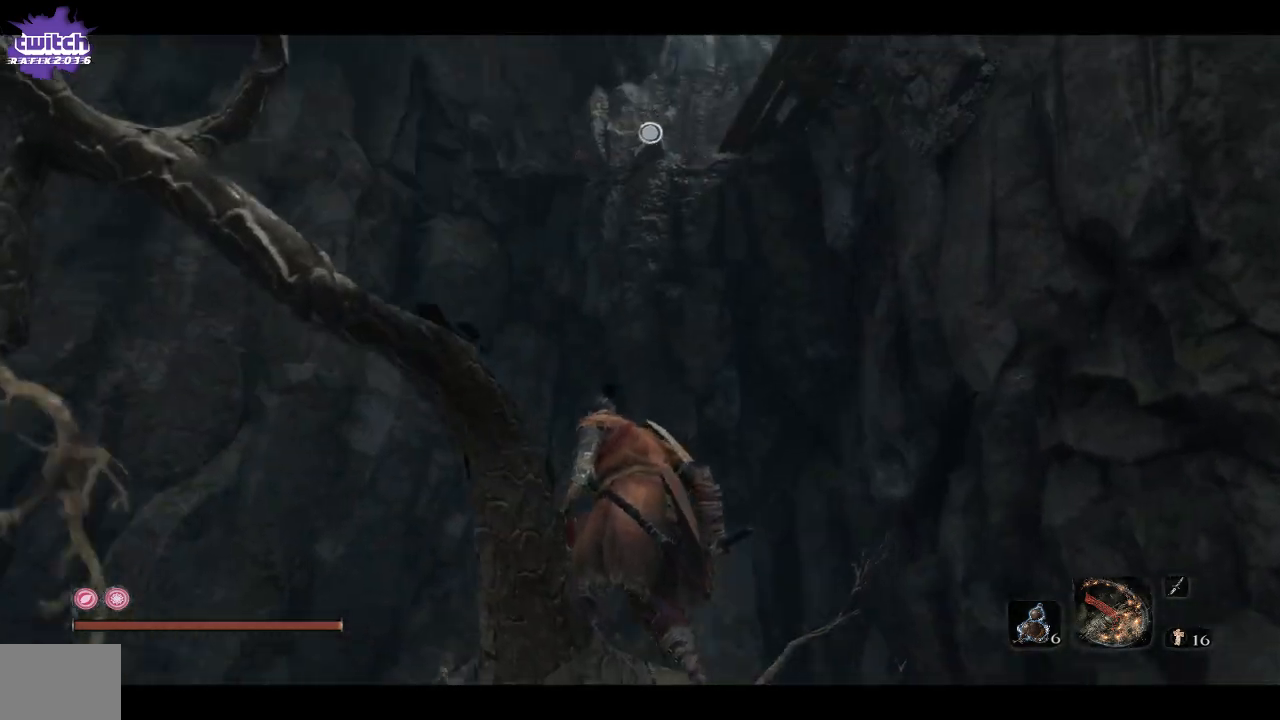
{"buttons": [], "left_stick": "center", "right_stick": "center", "events": [[83, "right_stick", "left"], [383, "right_stick", "center"]]}
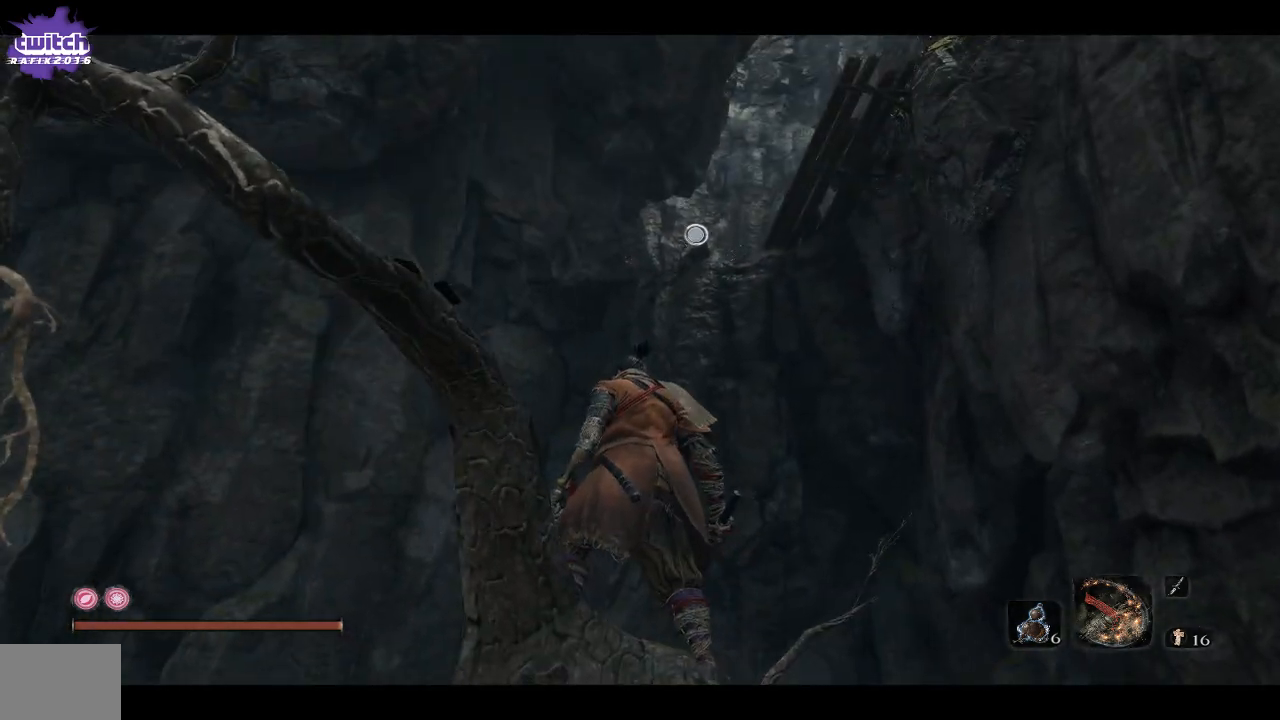
{"buttons": [], "left_stick": "up", "right_stick": "center", "events": [[50, "left_stick", "up"], [183, "A", "down"], [283, "A", "up"], [367, "A", "down"], [450, "A", "up"]]}
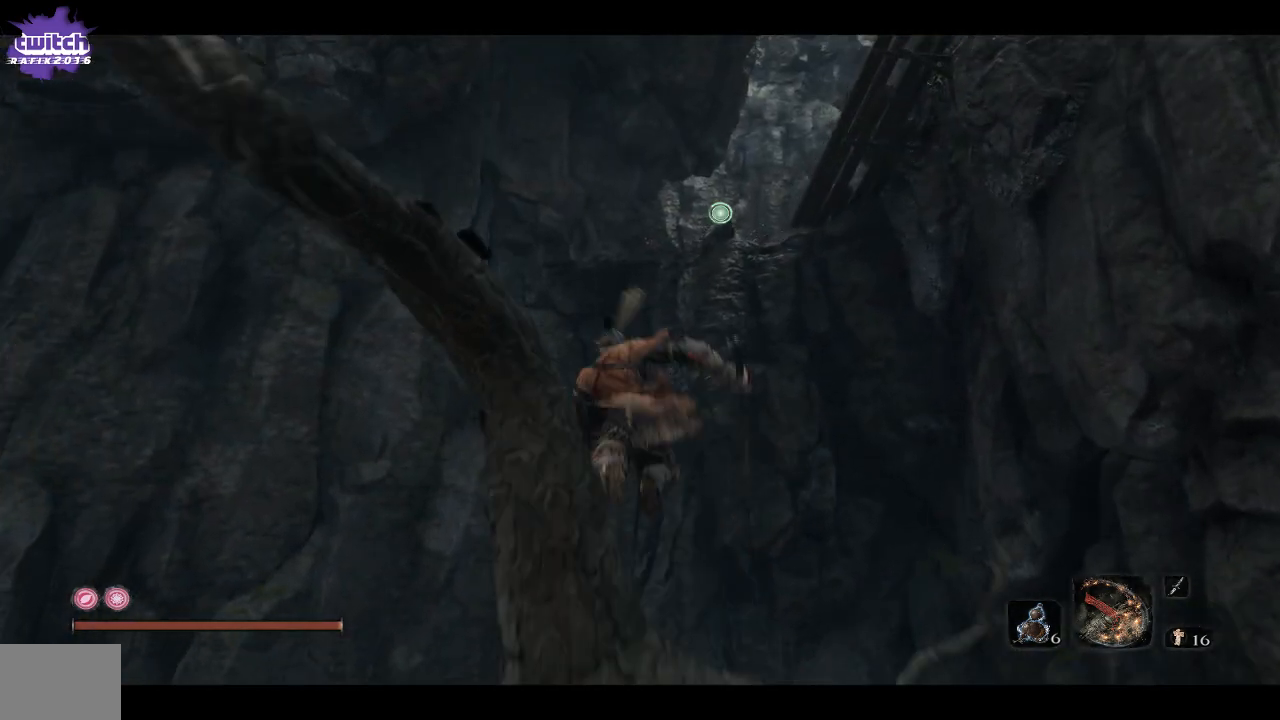
{"buttons": [], "left_stick": "up", "right_stick": "center", "events": [[117, "L2", "down"], [133, "right_stick", "up-right"], [250, "L2", "up"], [250, "right_stick", "center"], [317, "L2", "down"], [433, "L2", "up"]]}
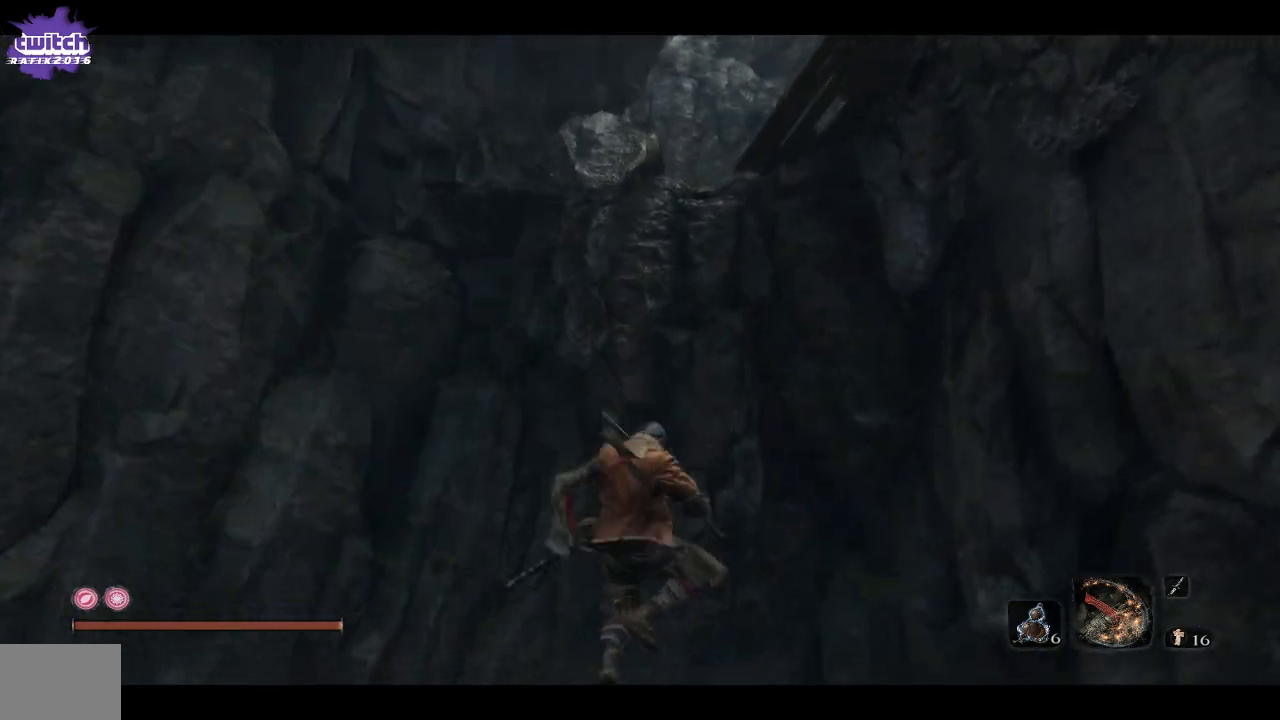
{"buttons": [], "left_stick": "up", "right_stick": "center", "events": [[267, "L2", "down"], [433, "L2", "up"]]}
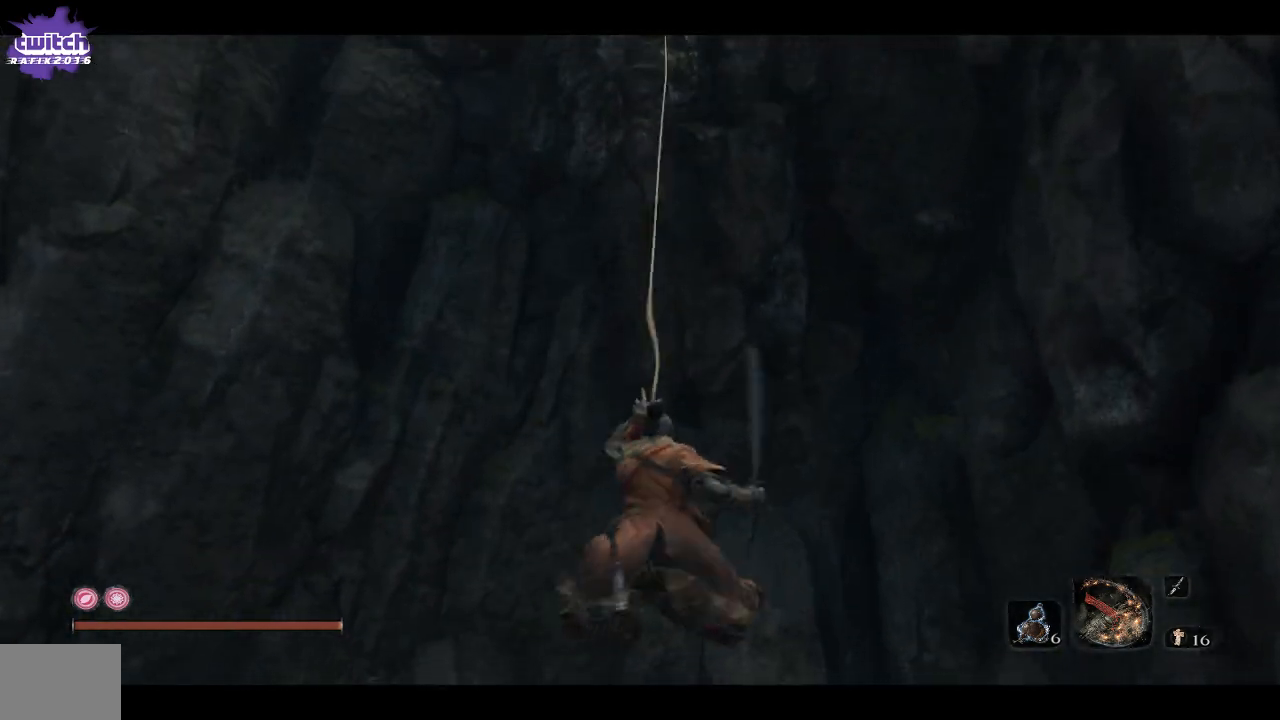
{"buttons": [], "left_stick": "up", "right_stick": "center", "events": []}
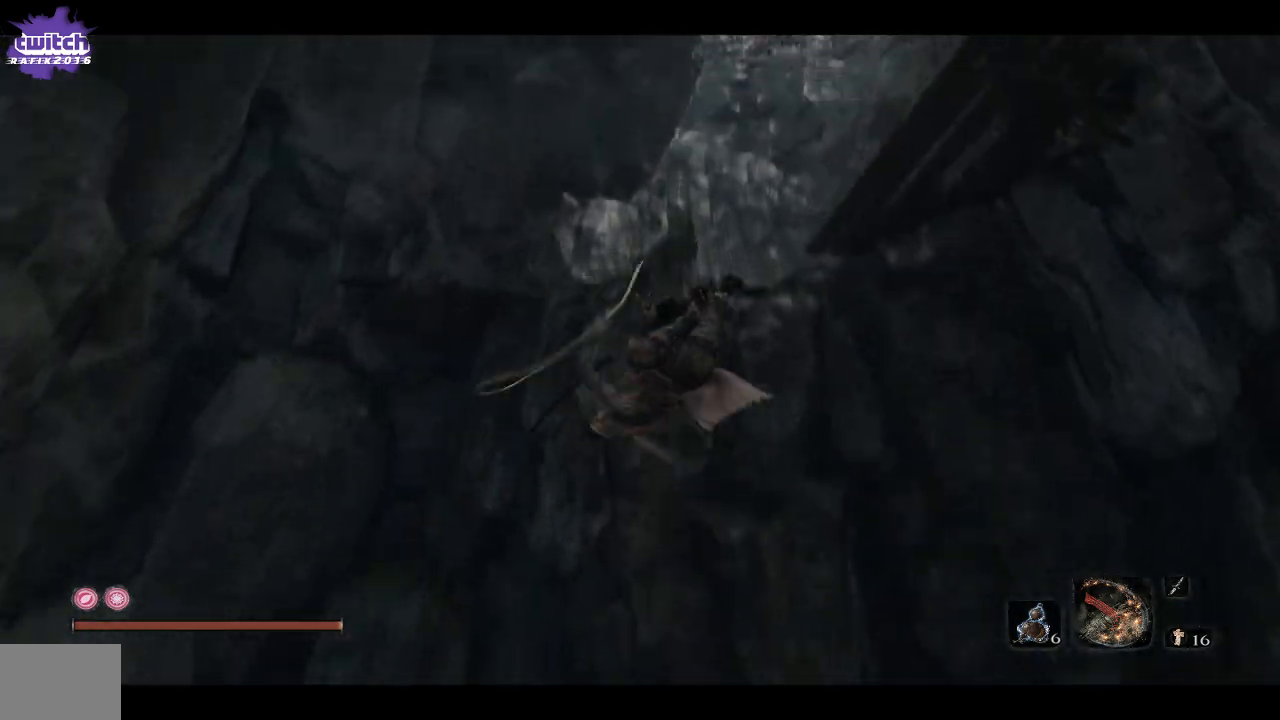
{"buttons": [], "left_stick": "up", "right_stick": "down-right", "events": [[117, "right_stick", "down-right"]]}
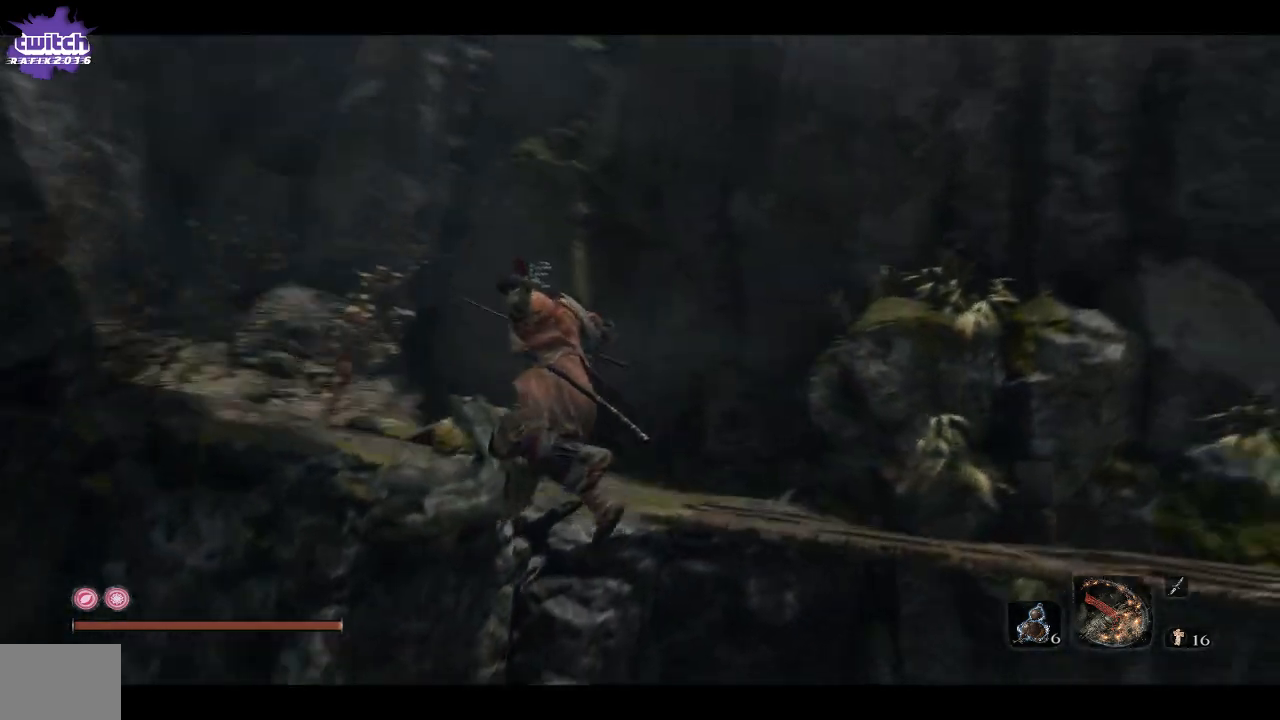
{"buttons": [], "left_stick": "up", "right_stick": "left", "events": [[167, "right_stick", "center"], [450, "right_stick", "left"]]}
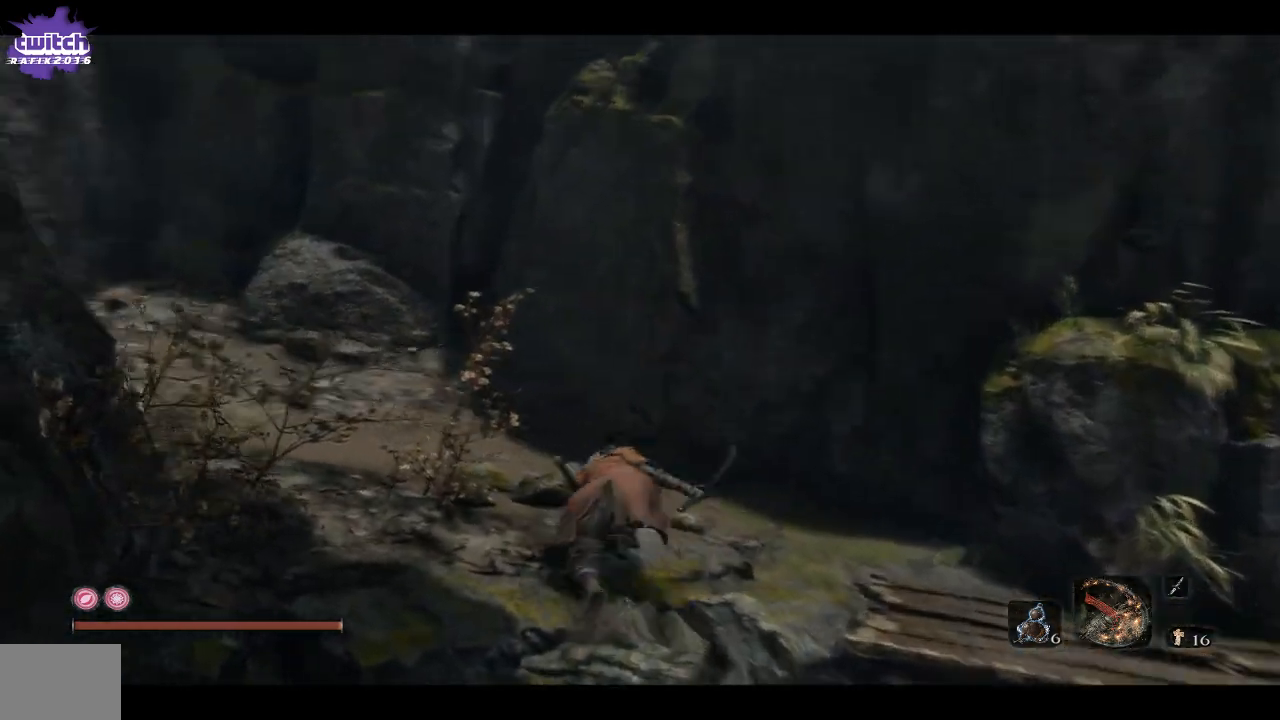
{"buttons": [], "left_stick": "up", "right_stick": "left", "events": []}
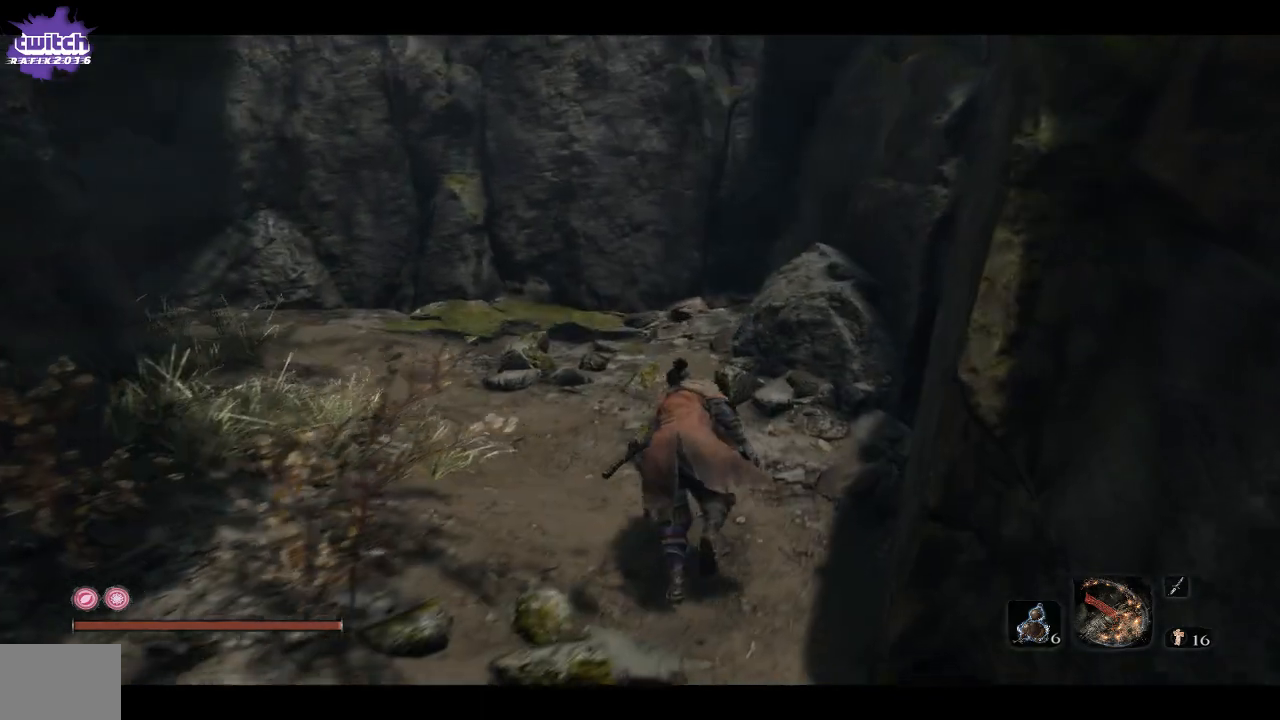
{"buttons": [], "left_stick": "up", "right_stick": "left", "events": []}
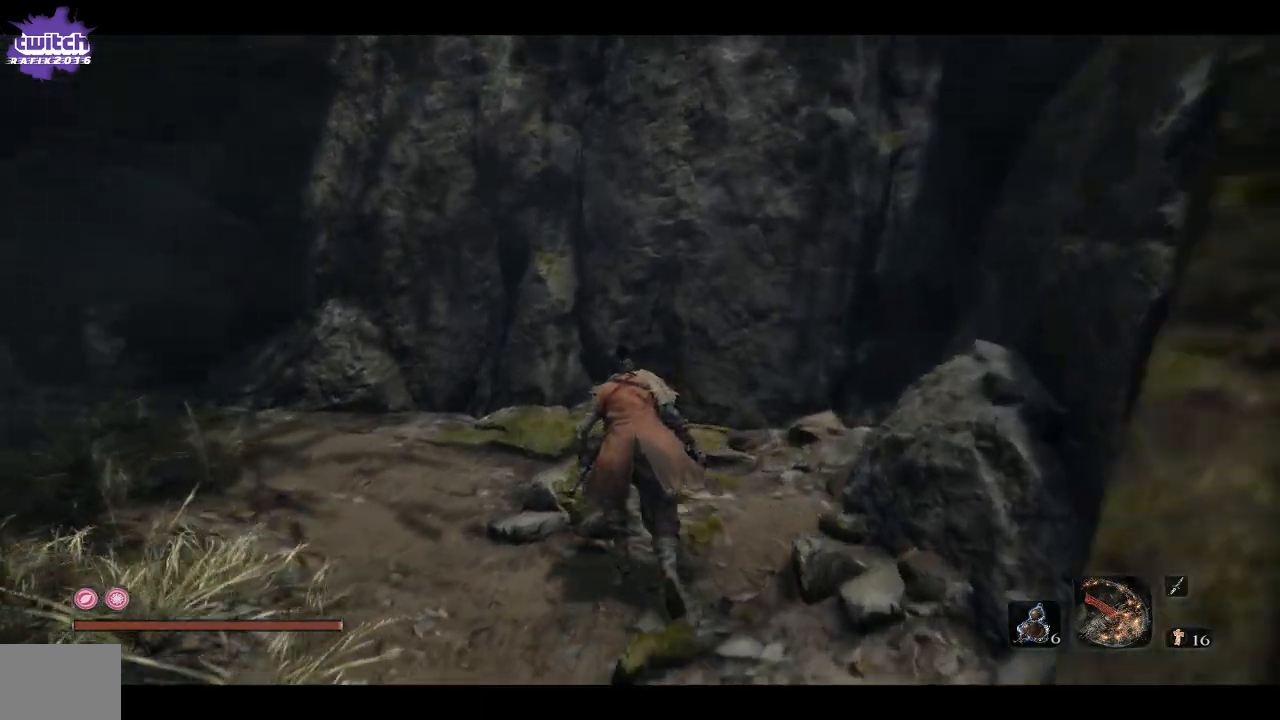
{"buttons": [], "left_stick": "up", "right_stick": "left", "events": []}
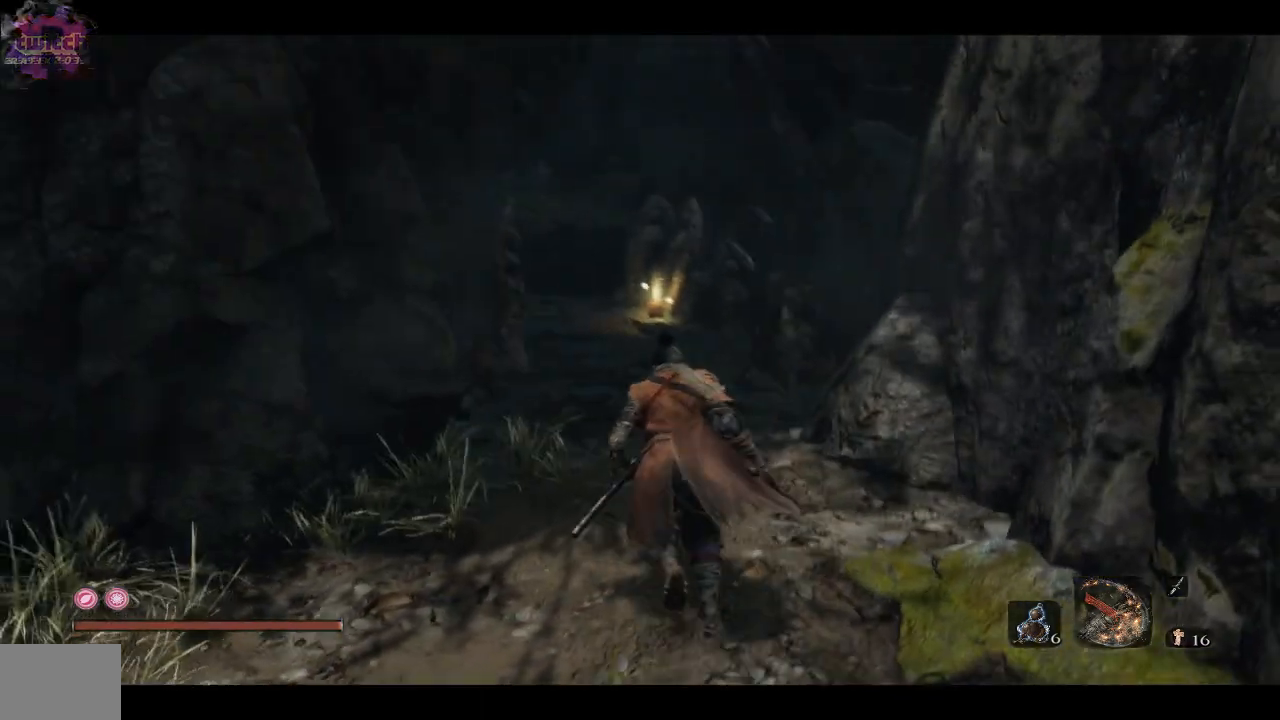
{"buttons": [], "left_stick": "up", "right_stick": "center", "events": [[317, "right_stick", "center"]]}
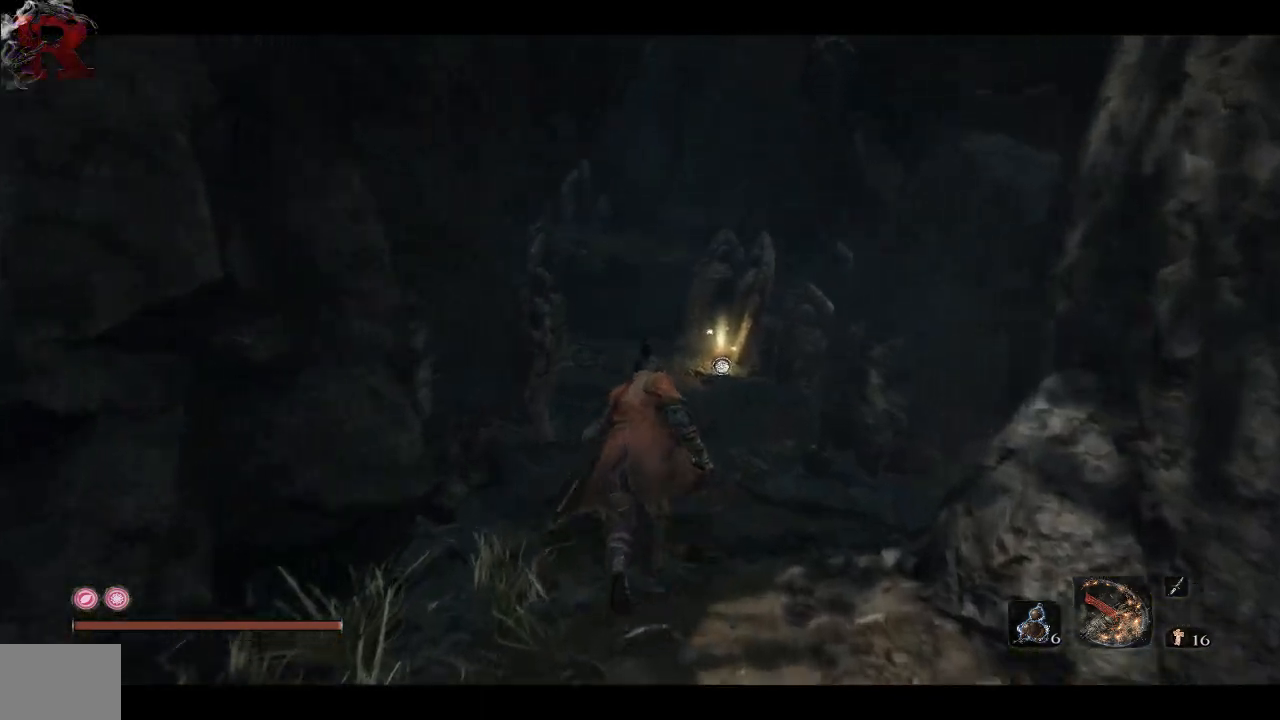
{"buttons": [], "left_stick": "up", "right_stick": "left", "events": [[333, "right_stick", "left"]]}
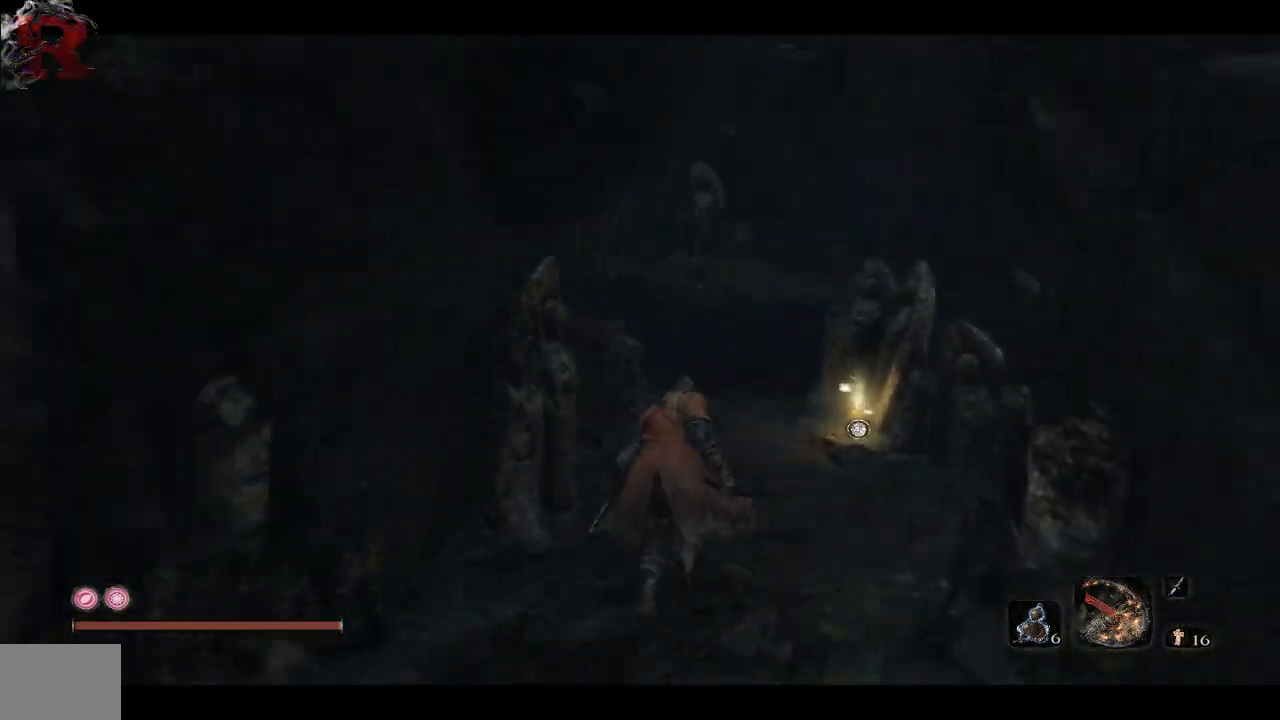
{"buttons": [], "left_stick": "up", "right_stick": "center", "events": [[267, "right_stick", "down-left"], [400, "right_stick", "center"]]}
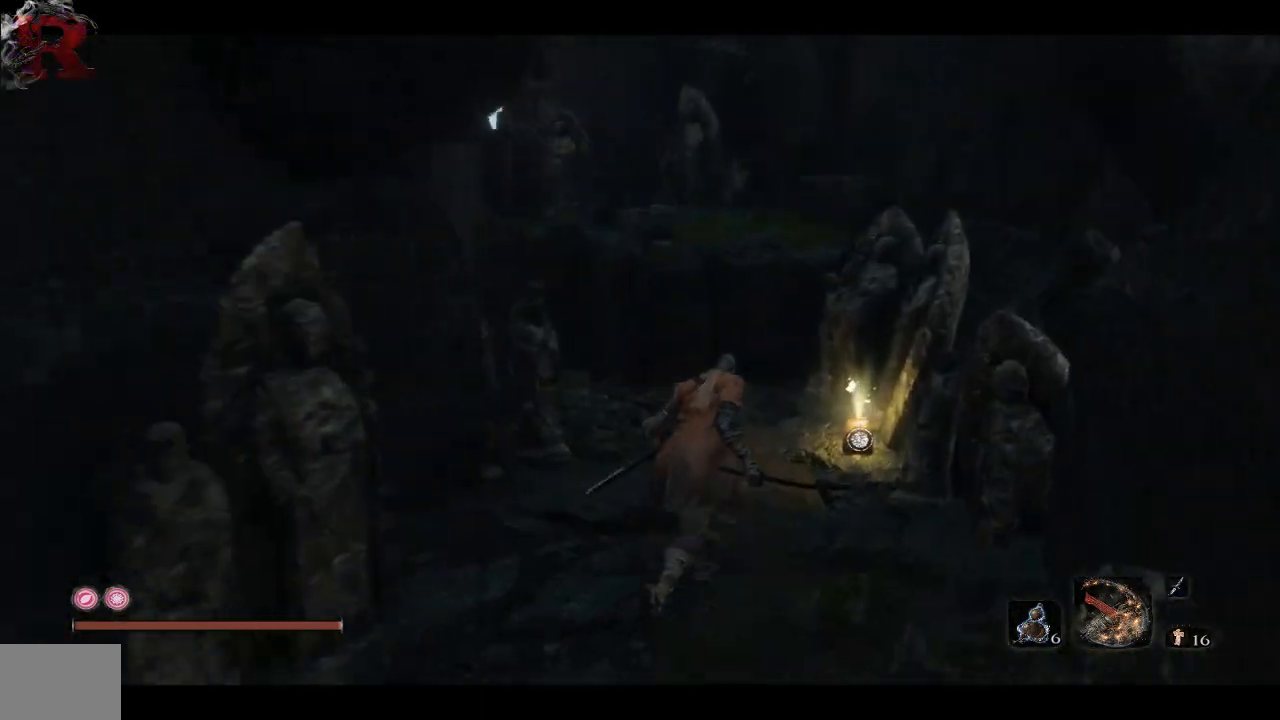
{"buttons": ["X"], "left_stick": "up", "right_stick": "center", "events": [[433, "X", "down"]]}
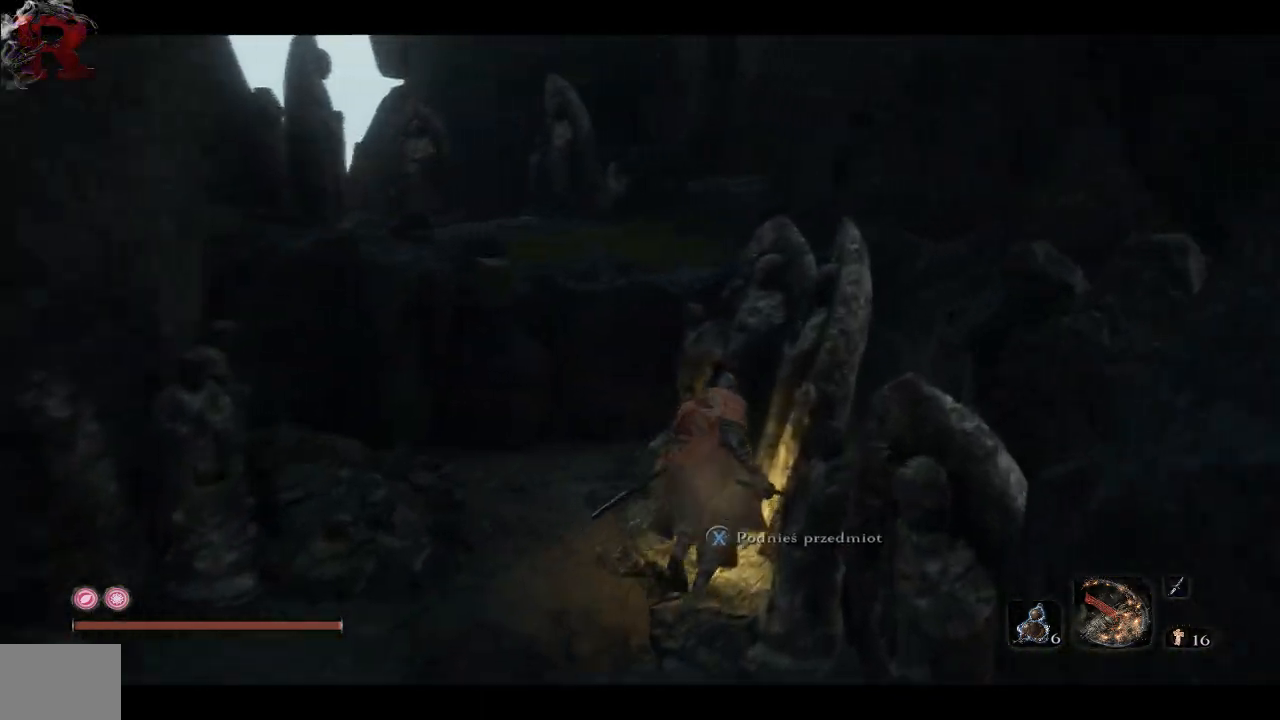
{"buttons": ["A"], "left_stick": "center", "right_stick": "center", "events": [[67, "X", "up"], [117, "left_stick", "center"], [483, "A", "down"]]}
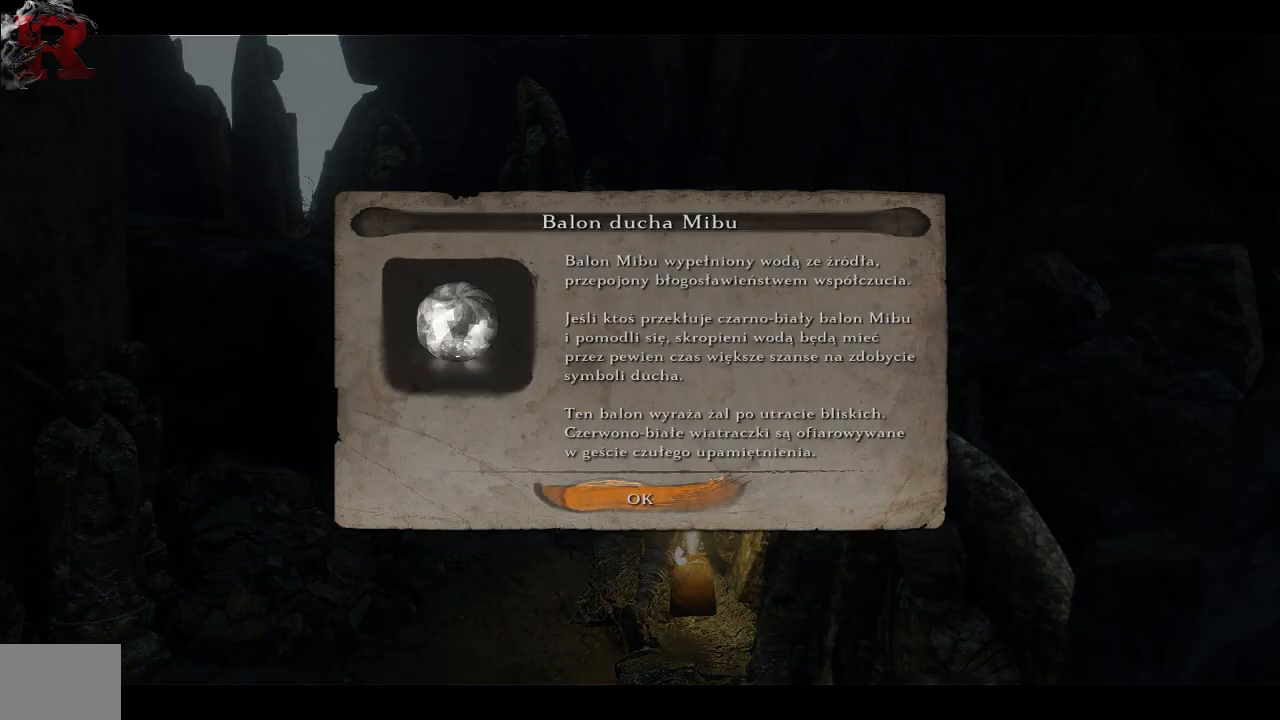
{"buttons": [], "left_stick": "up", "right_stick": "center", "events": [[67, "left_stick", "up"], [83, "A", "up"]]}
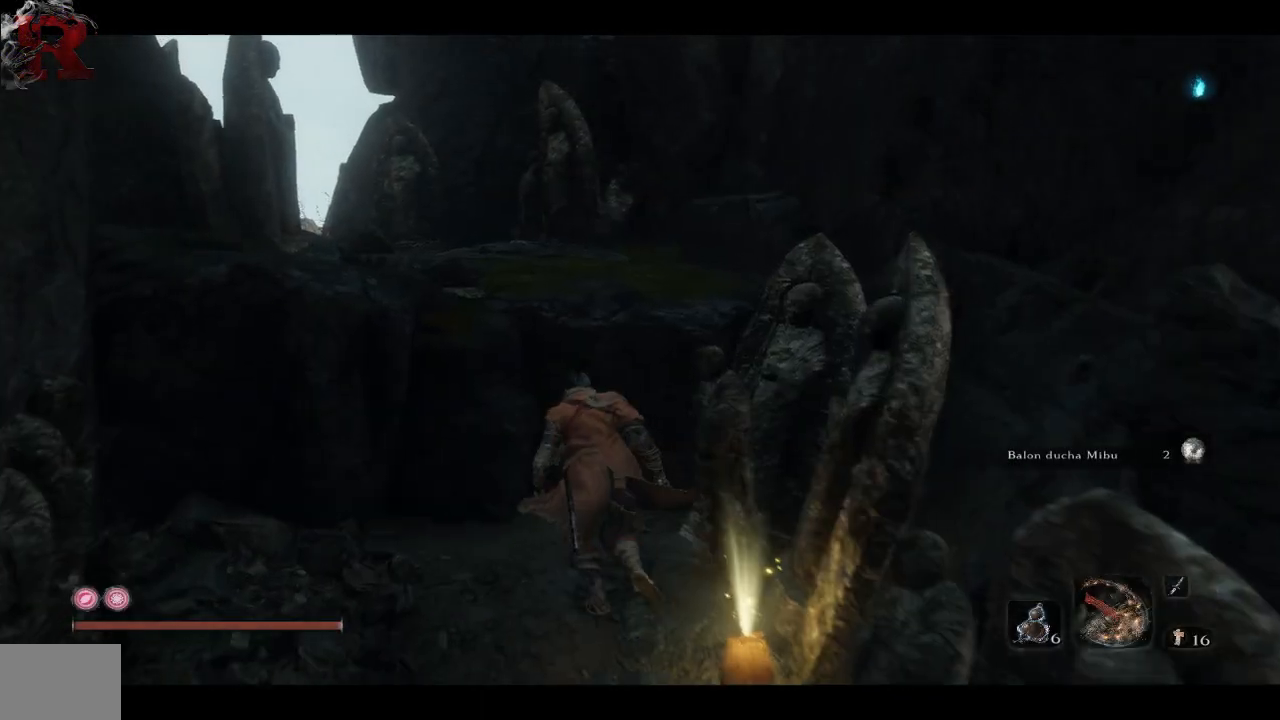
{"buttons": [], "left_stick": "up", "right_stick": "center", "events": [[150, "A", "down"], [250, "A", "up"], [350, "A", "down"], [450, "A", "up"]]}
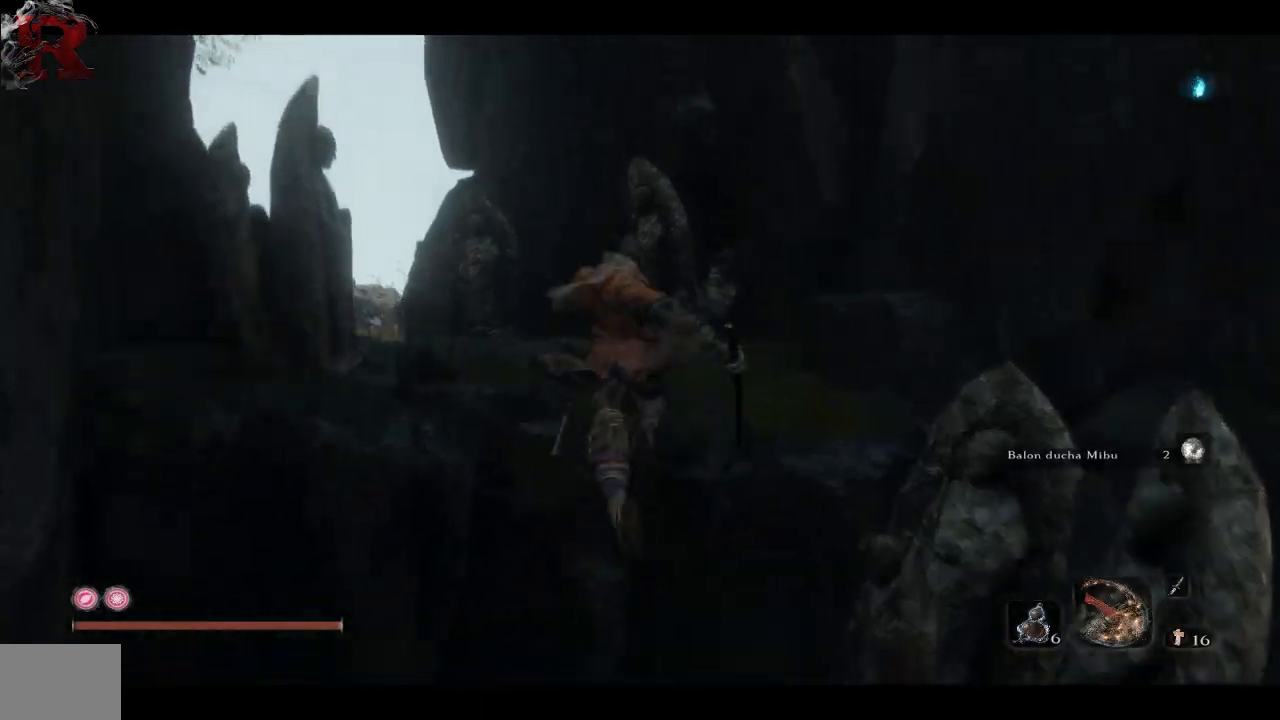
{"buttons": [], "left_stick": "up", "right_stick": "down-left", "events": [[317, "right_stick", "down-left"]]}
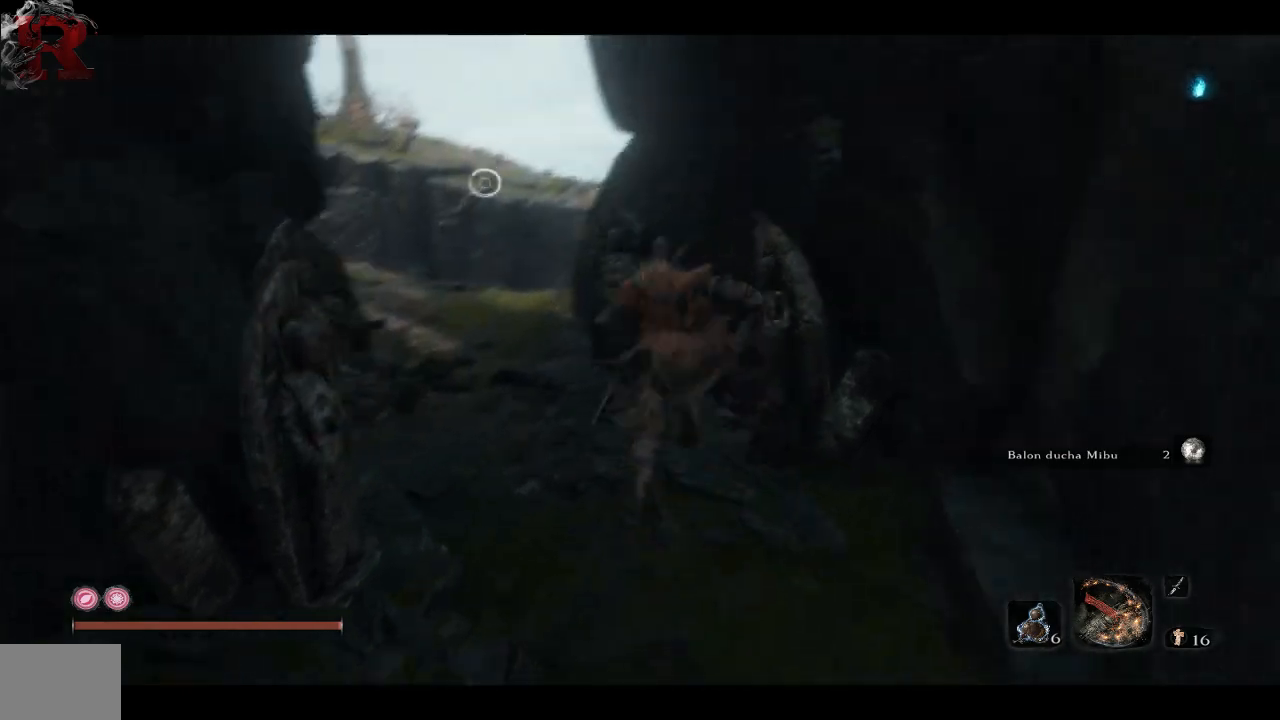
{"buttons": [], "left_stick": "up", "right_stick": "center", "events": [[167, "right_stick", "left"], [350, "right_stick", "center"]]}
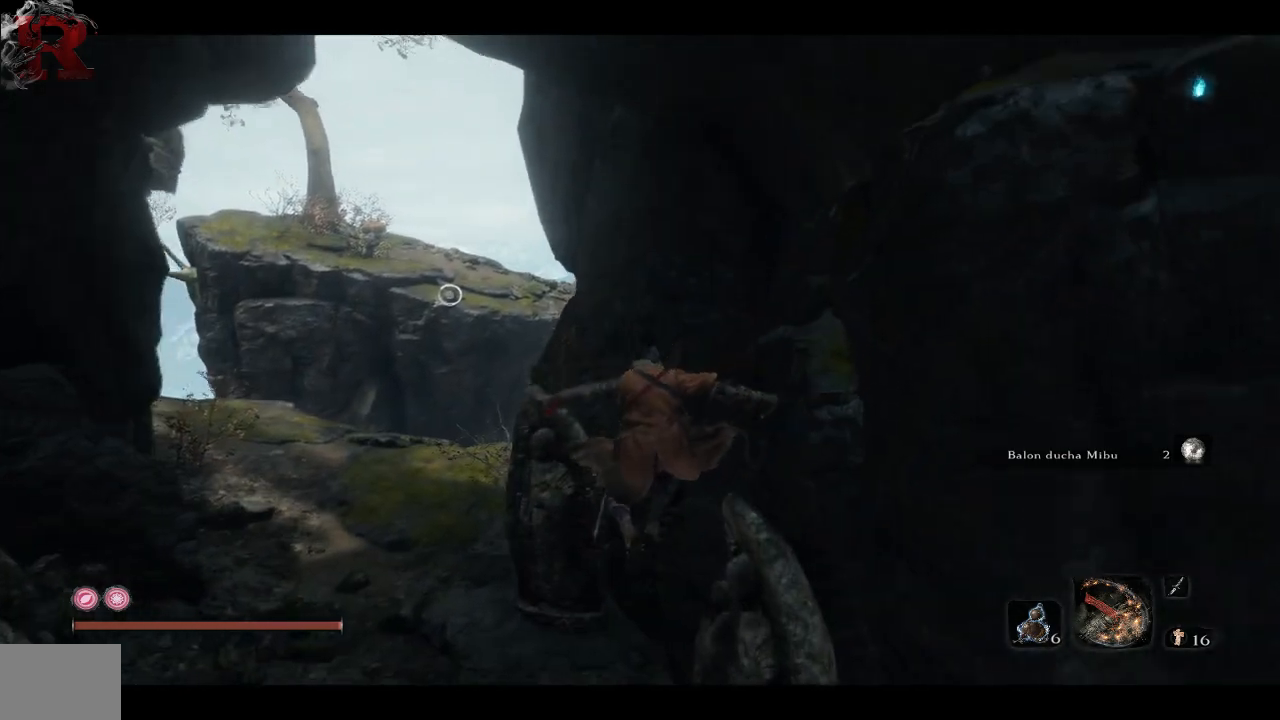
{"buttons": [], "left_stick": "up-left", "right_stick": "left", "events": [[17, "left_stick", "up-left"], [217, "right_stick", "up-left"], [483, "right_stick", "left"]]}